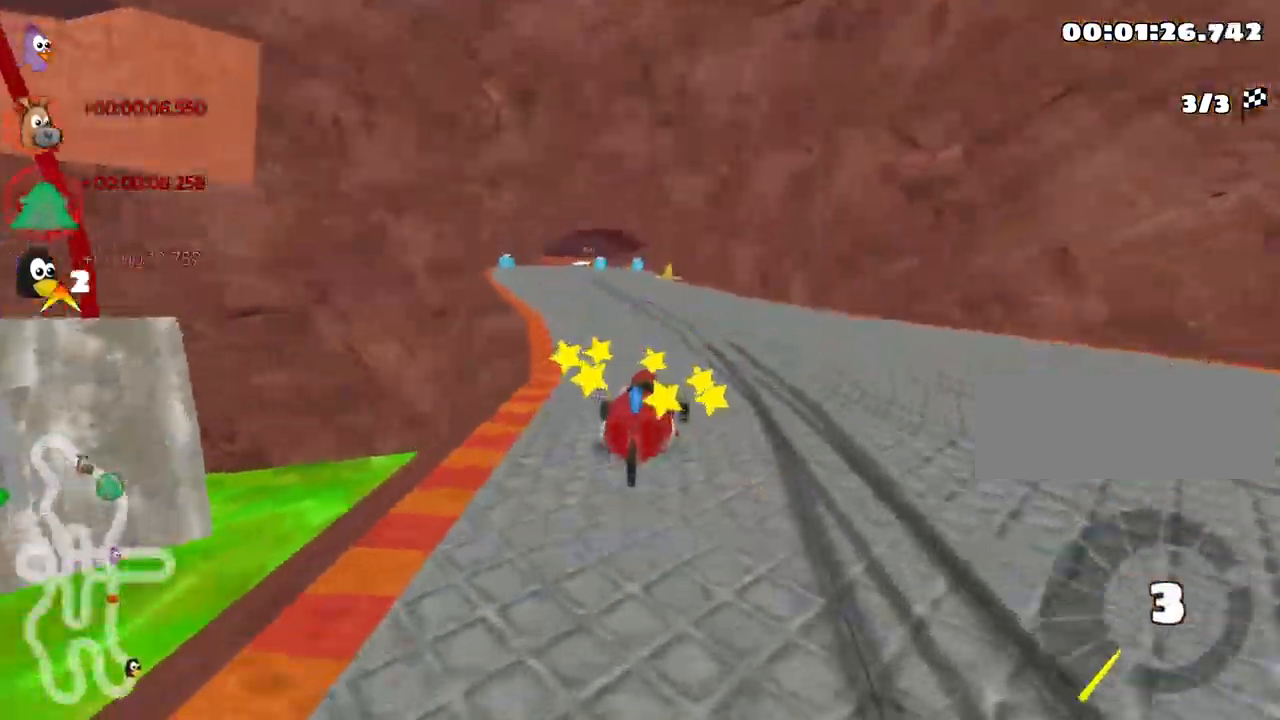
Gameplay with keyboard; each line is a JSON object with the keys held at the frame after it. "events" lists presses ("down") and releases ("up") of "down", "fire", "flag", "left", "look", "nitro", "right", "skid" and "up" between this image and that frame as [ms after this image, input, new state], when the widget could be followed in between. No other keys are recorded. Mouse input is not recorded. Key names are as the overlay labels them; some are game actions (e.g. jump) rather than physical keys.
{"keys": ["left", "up"], "events": [[267, "left", "down"], [350, "nitro", "up"]]}
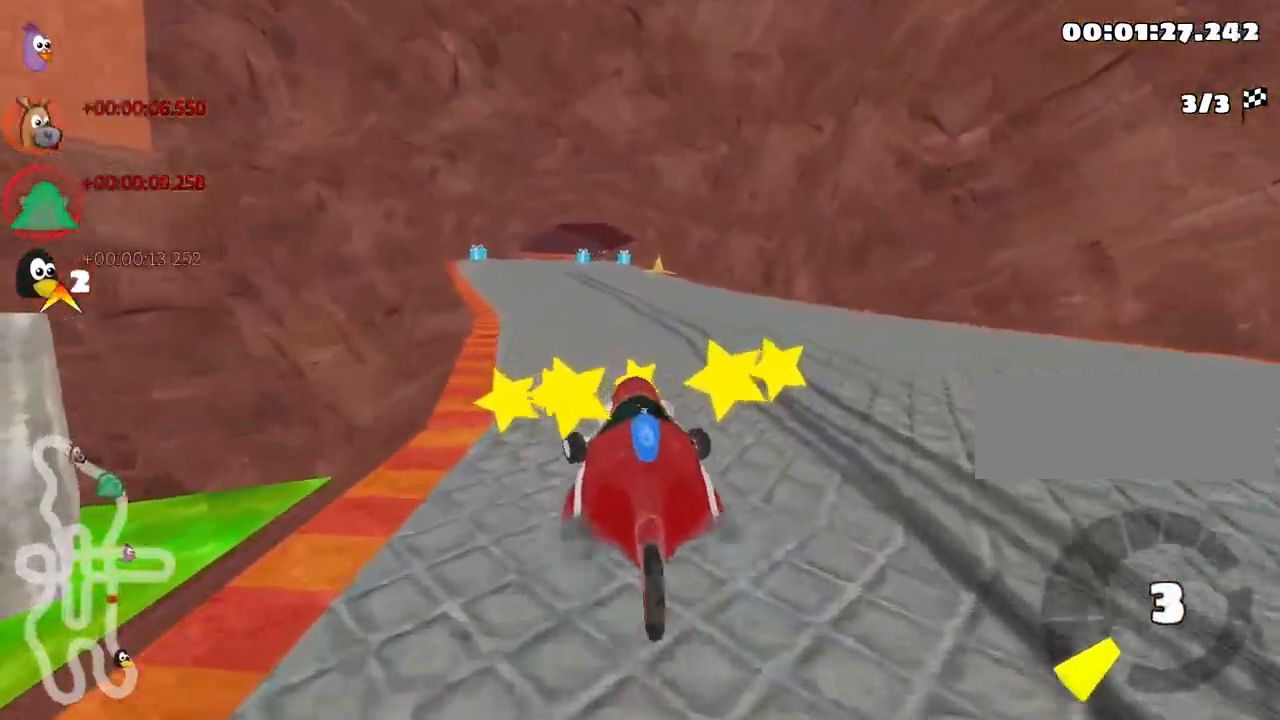
{"keys": ["right", "skid", "up"], "events": [[267, "left", "up"], [483, "right", "down"], [483, "skid", "down"]]}
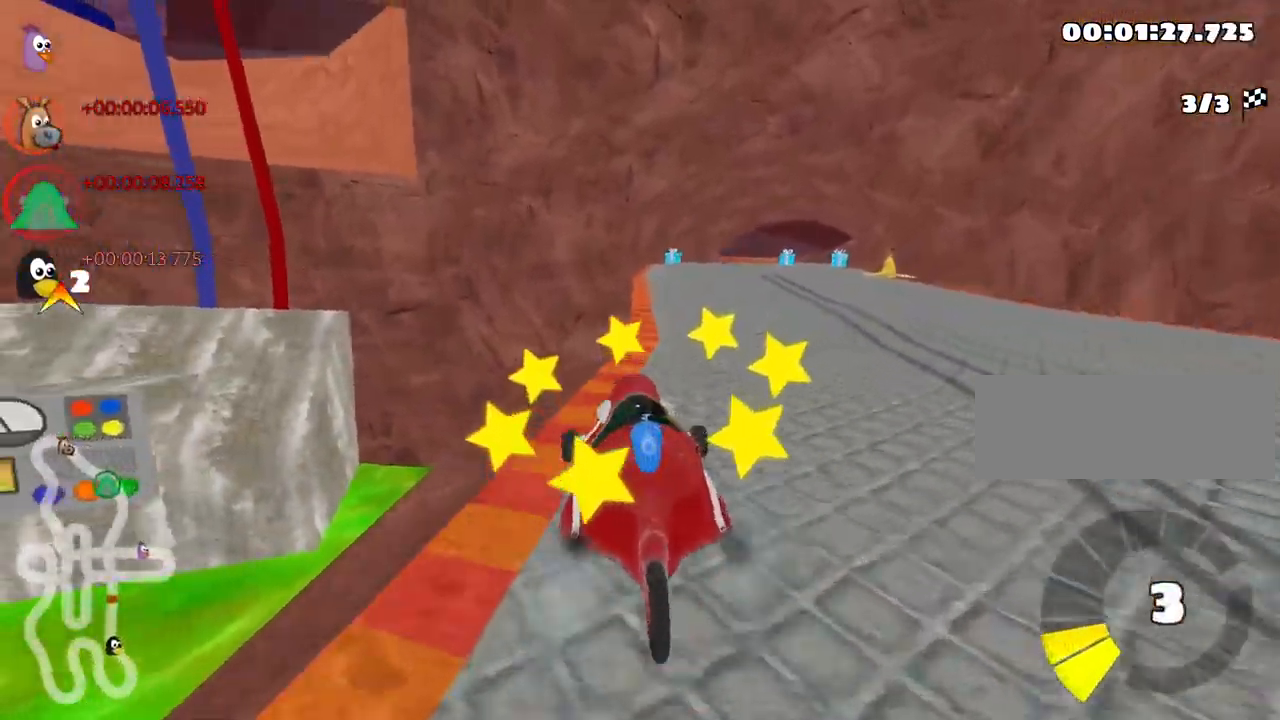
{"keys": ["left", "skid", "up"], "events": [[183, "right", "up"], [200, "left", "down"]]}
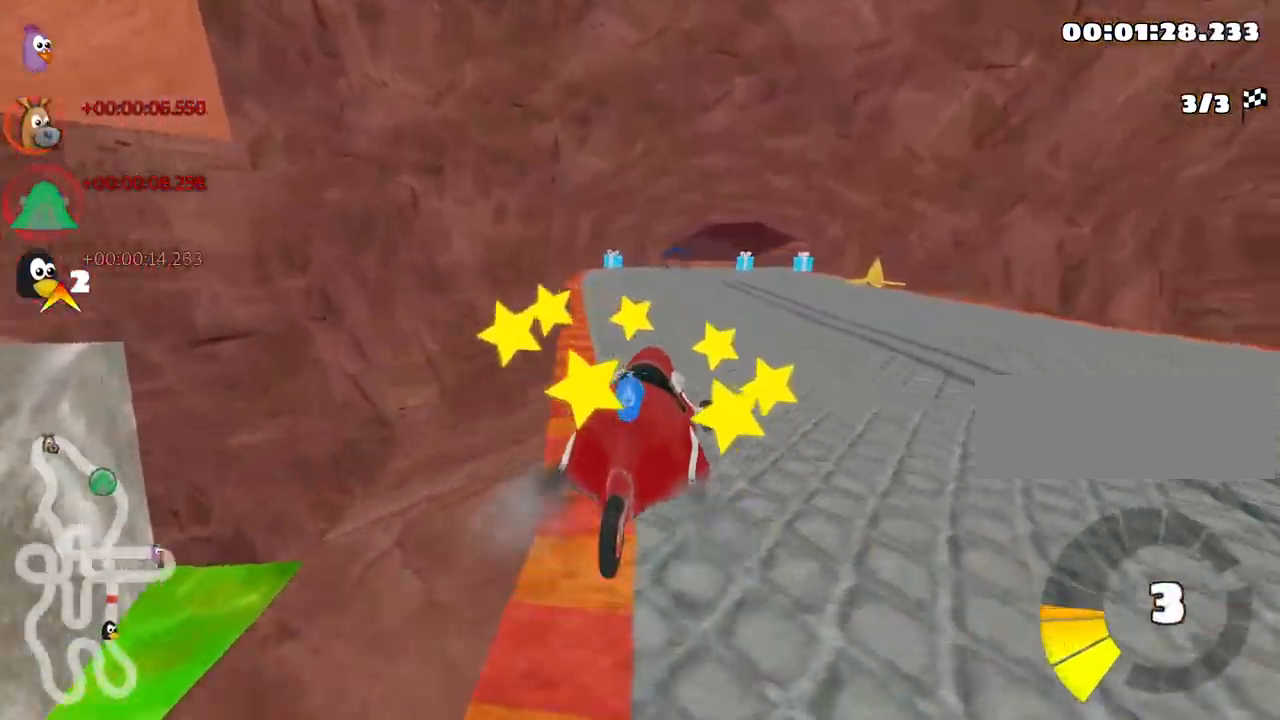
{"keys": ["left", "skid", "up"], "events": [[83, "left", "up"], [100, "left", "down"]]}
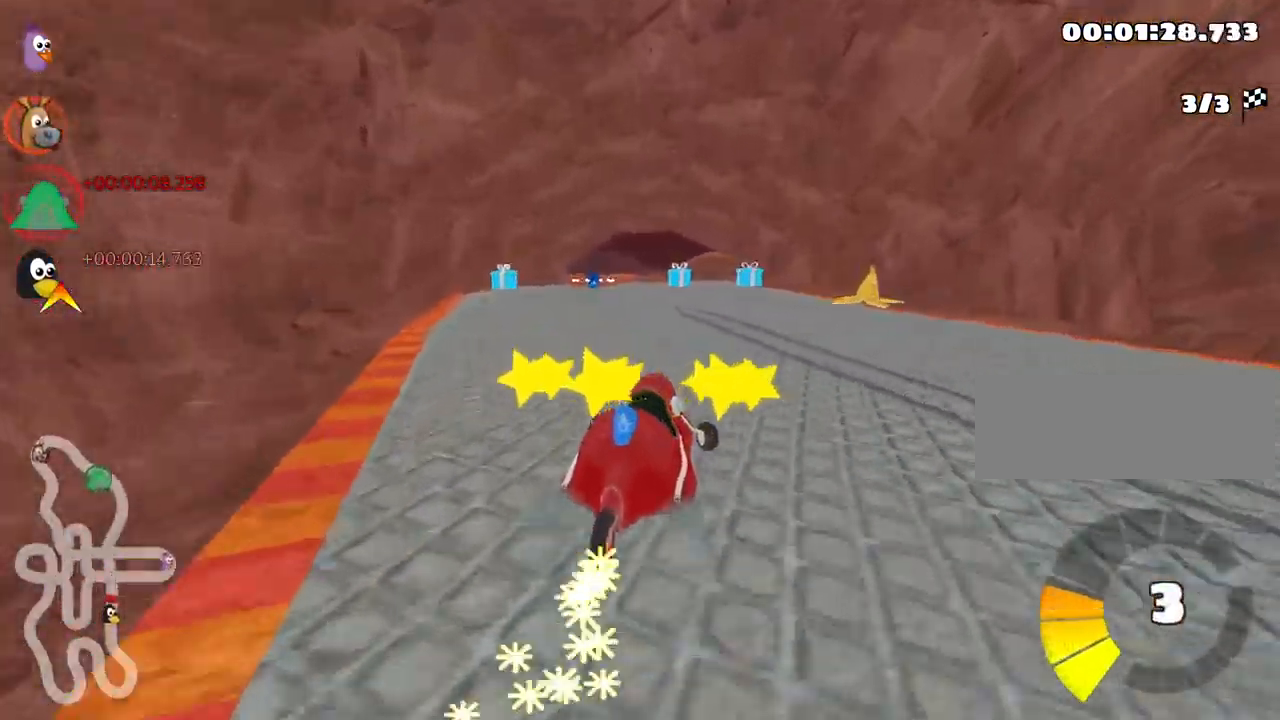
{"keys": ["left", "up"], "events": [[383, "skid", "up"]]}
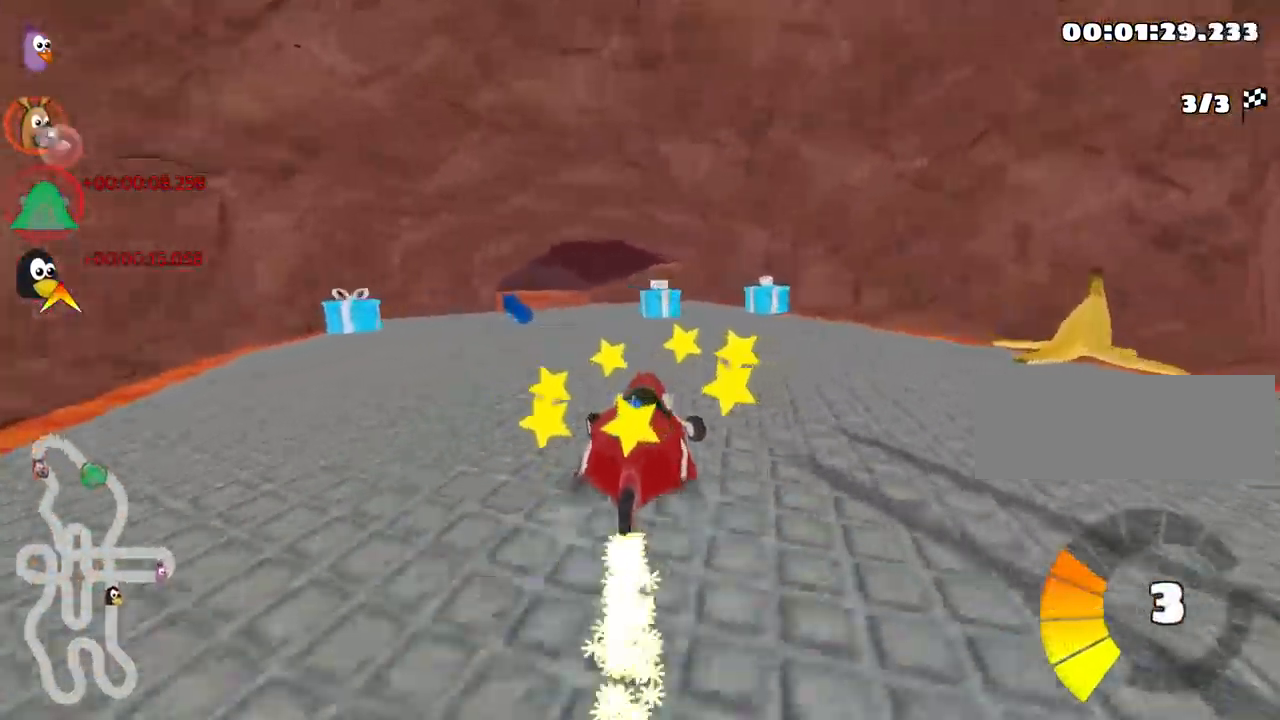
{"keys": ["right", "up"], "events": [[200, "left", "up"], [267, "right", "down"]]}
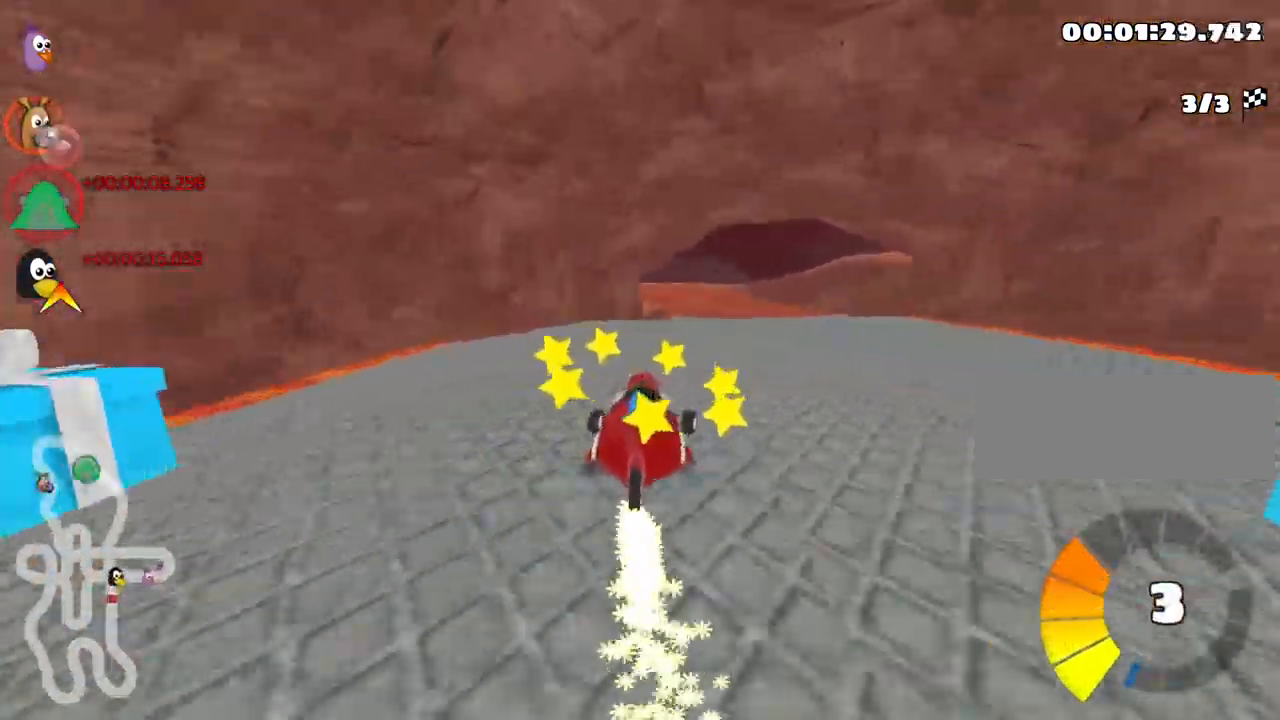
{"keys": ["left", "skid", "up"], "events": [[283, "right", "up"], [300, "left", "down"], [317, "skid", "down"]]}
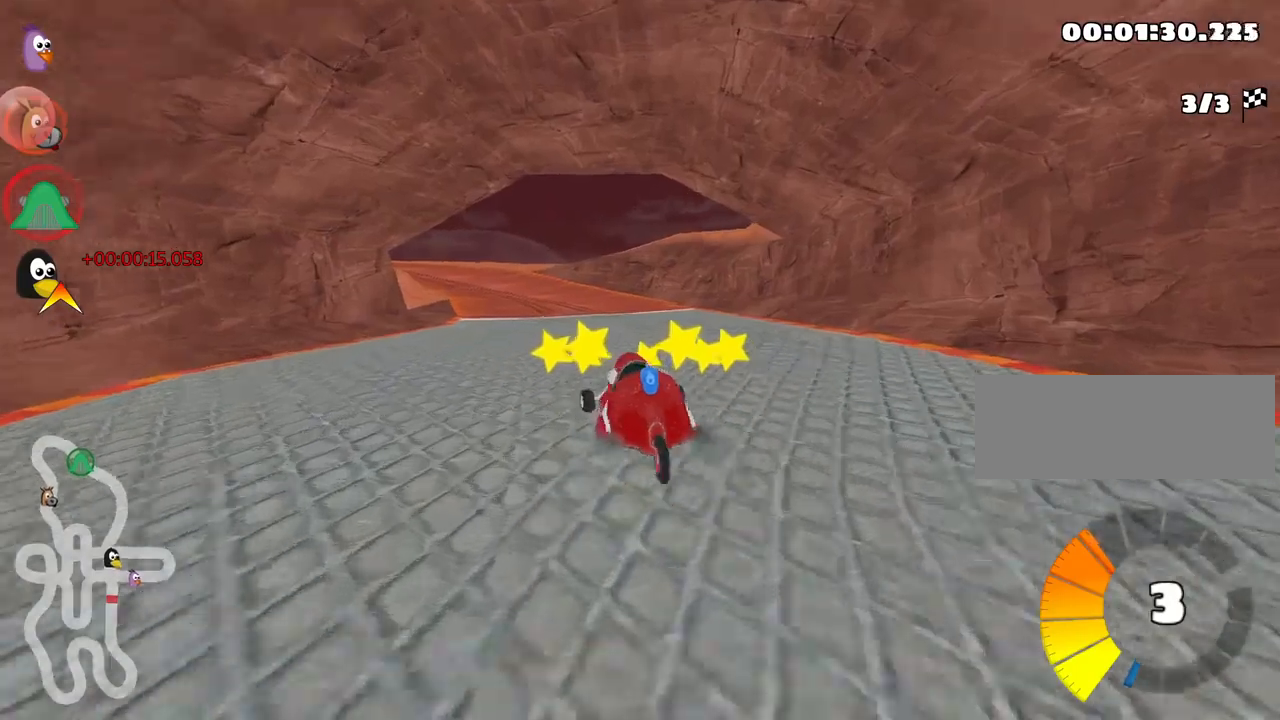
{"keys": ["right", "skid", "up"], "events": [[50, "left", "up"], [66, "right", "down"], [300, "left", "down"], [366, "right", "up"], [416, "right", "down"], [500, "left", "up"]]}
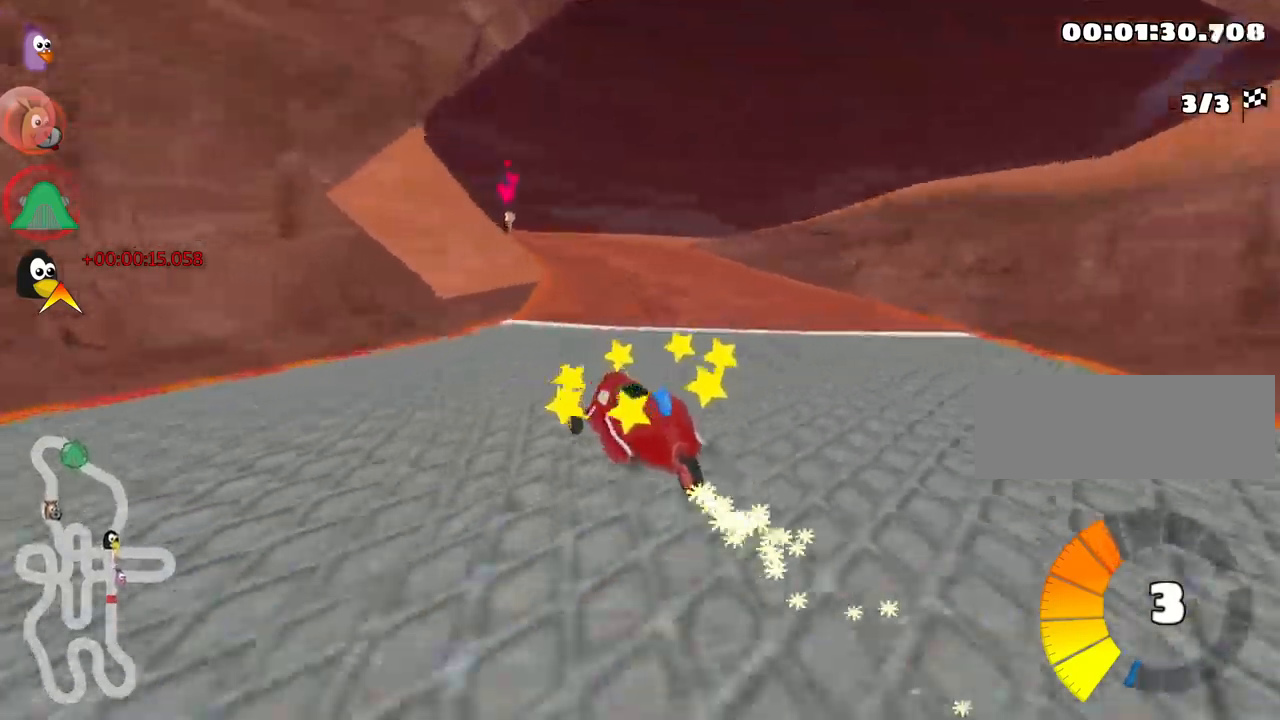
{"keys": ["left", "skid", "up"], "events": [[266, "left", "down"], [333, "right", "up"]]}
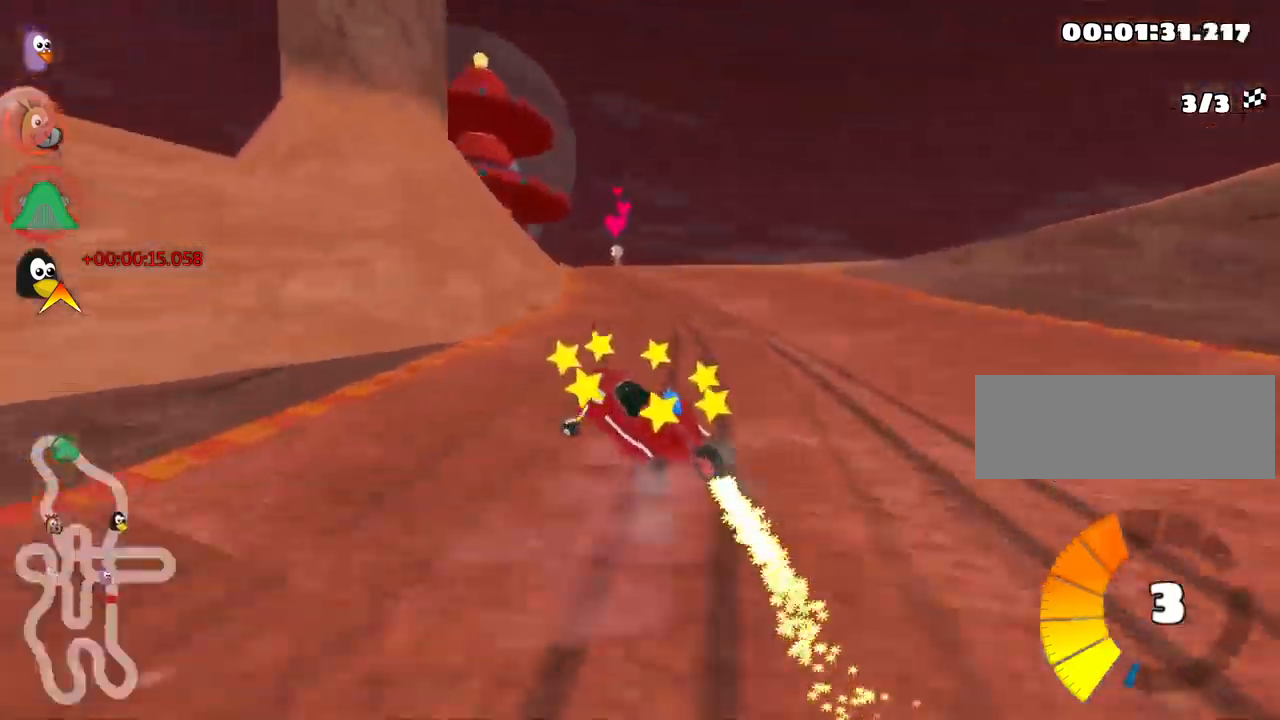
{"keys": ["left", "skid", "up"], "events": [[133, "left", "up"], [300, "left", "down"]]}
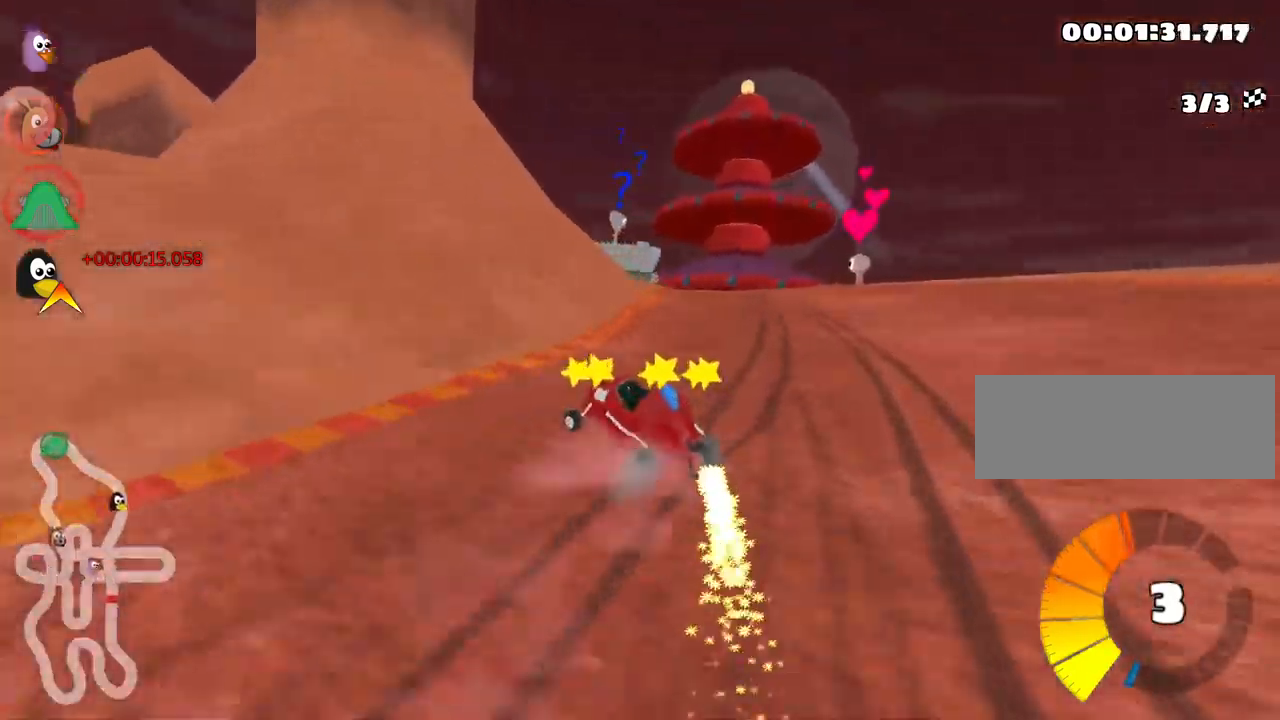
{"keys": ["left", "up"], "events": [[350, "skid", "up"]]}
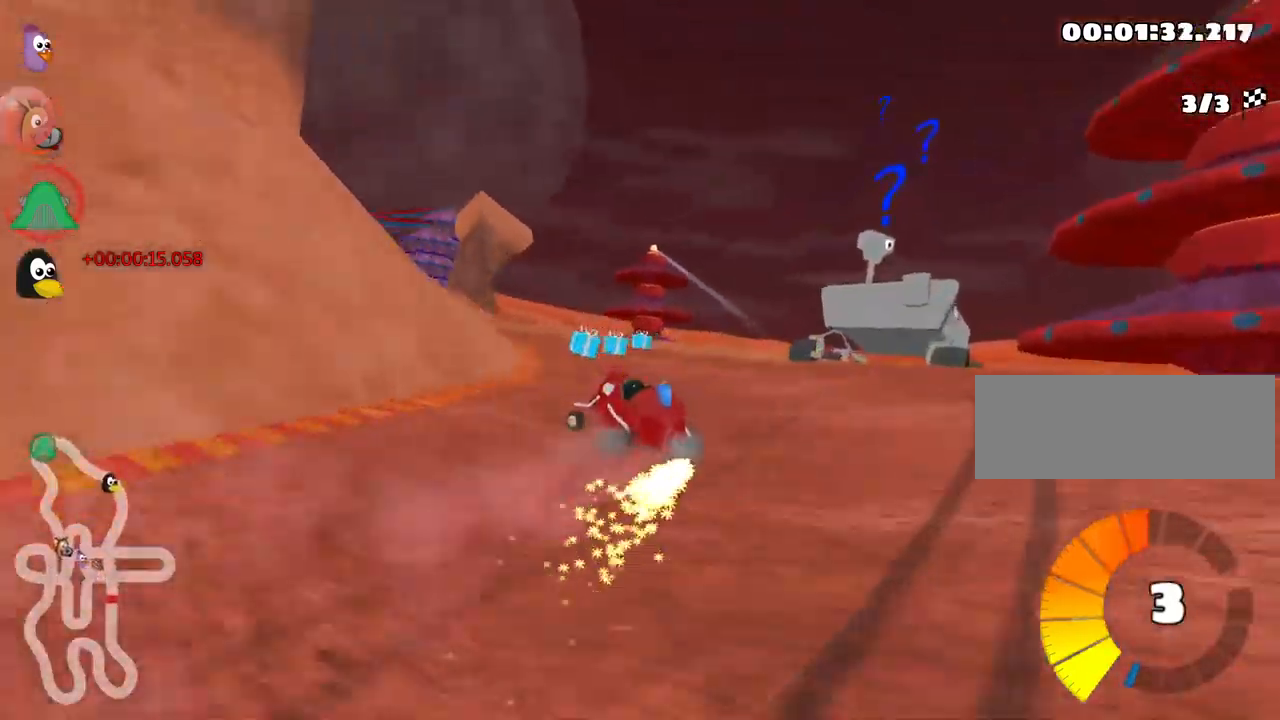
{"keys": ["left", "up"], "events": [[33, "left", "up"], [333, "left", "down"]]}
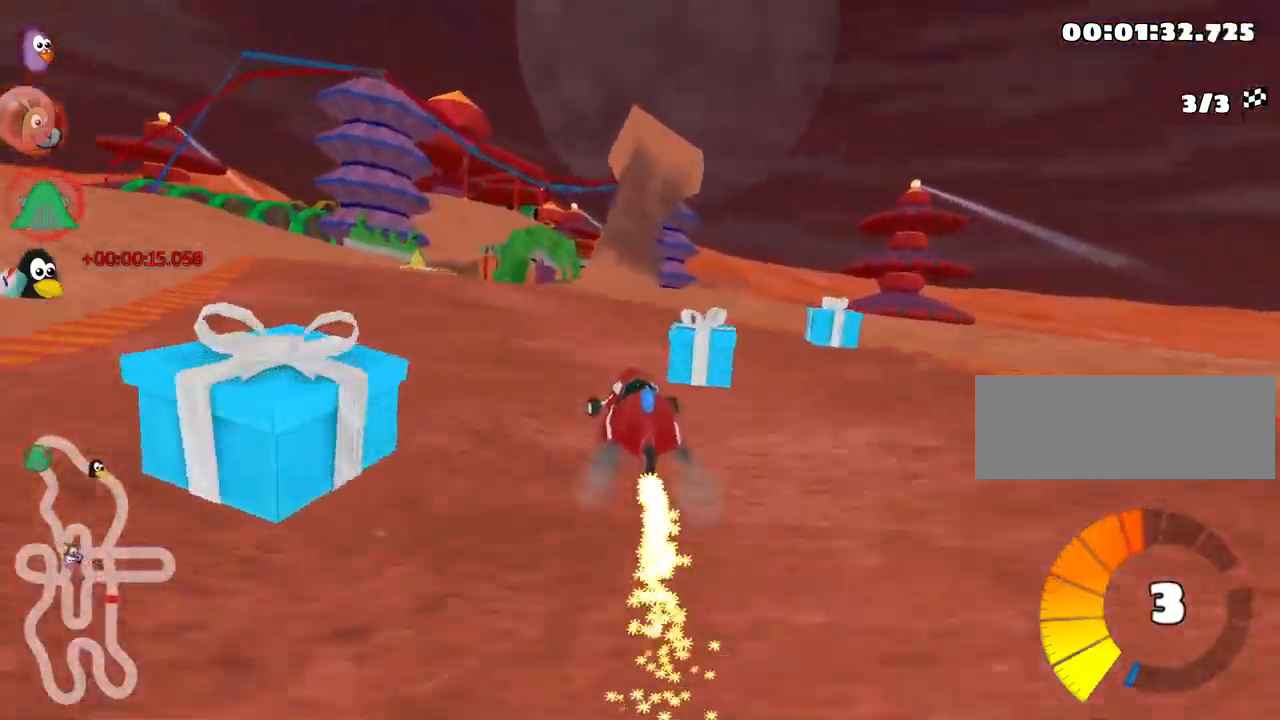
{"keys": ["right", "skid", "up"], "events": [[316, "left", "up"], [366, "skid", "down"], [383, "right", "down"]]}
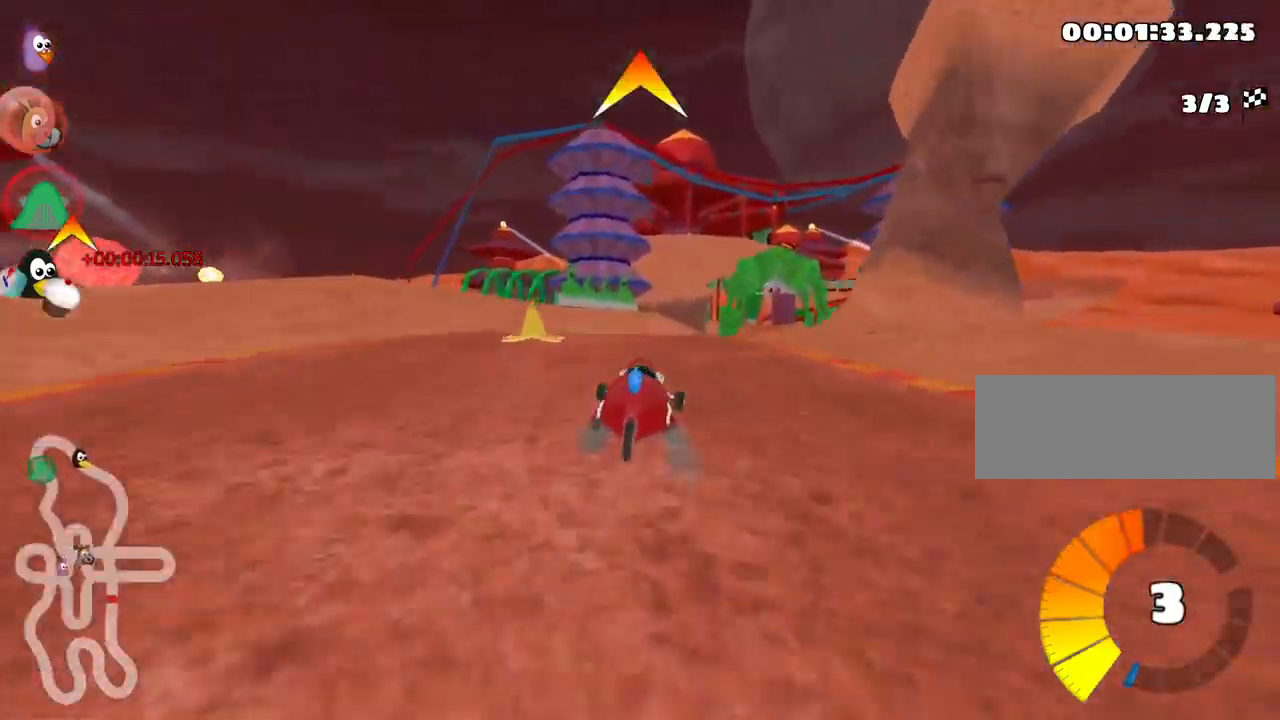
{"keys": ["left", "skid", "up"], "events": [[16, "fire", "down"], [116, "right", "up"], [183, "fire", "up"], [400, "left", "down"]]}
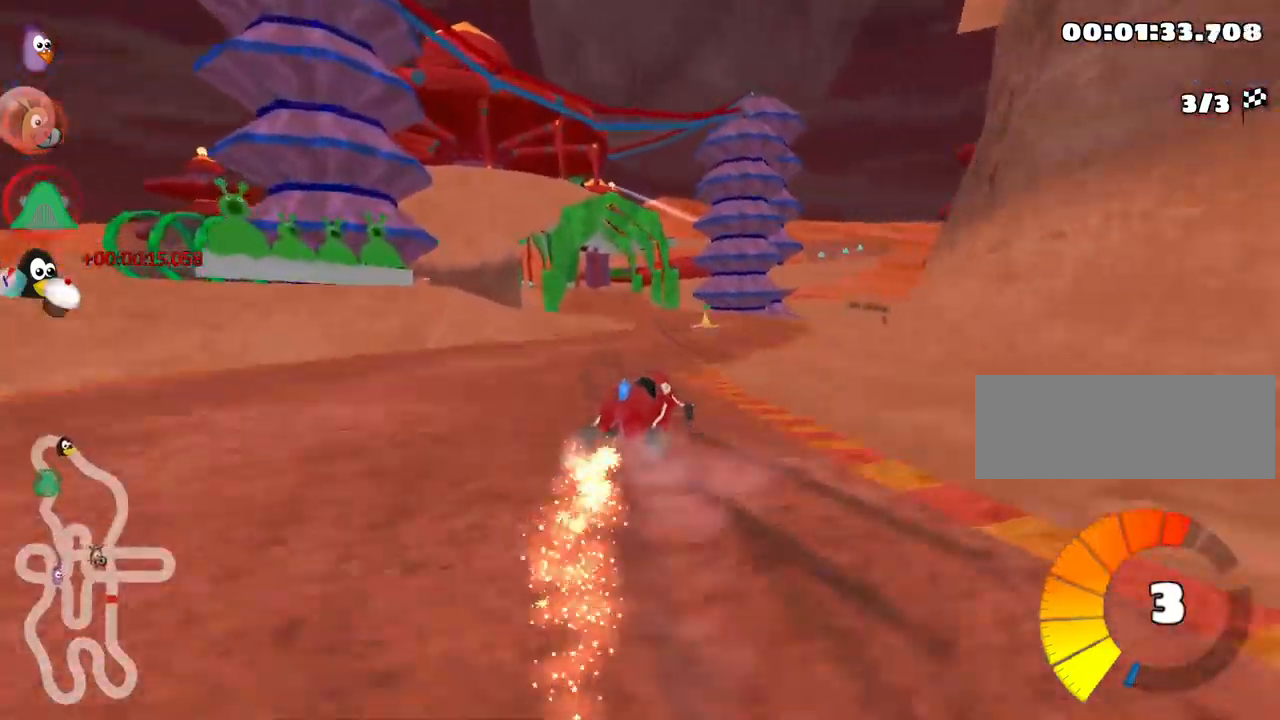
{"keys": ["left", "up"], "events": [[400, "skid", "up"]]}
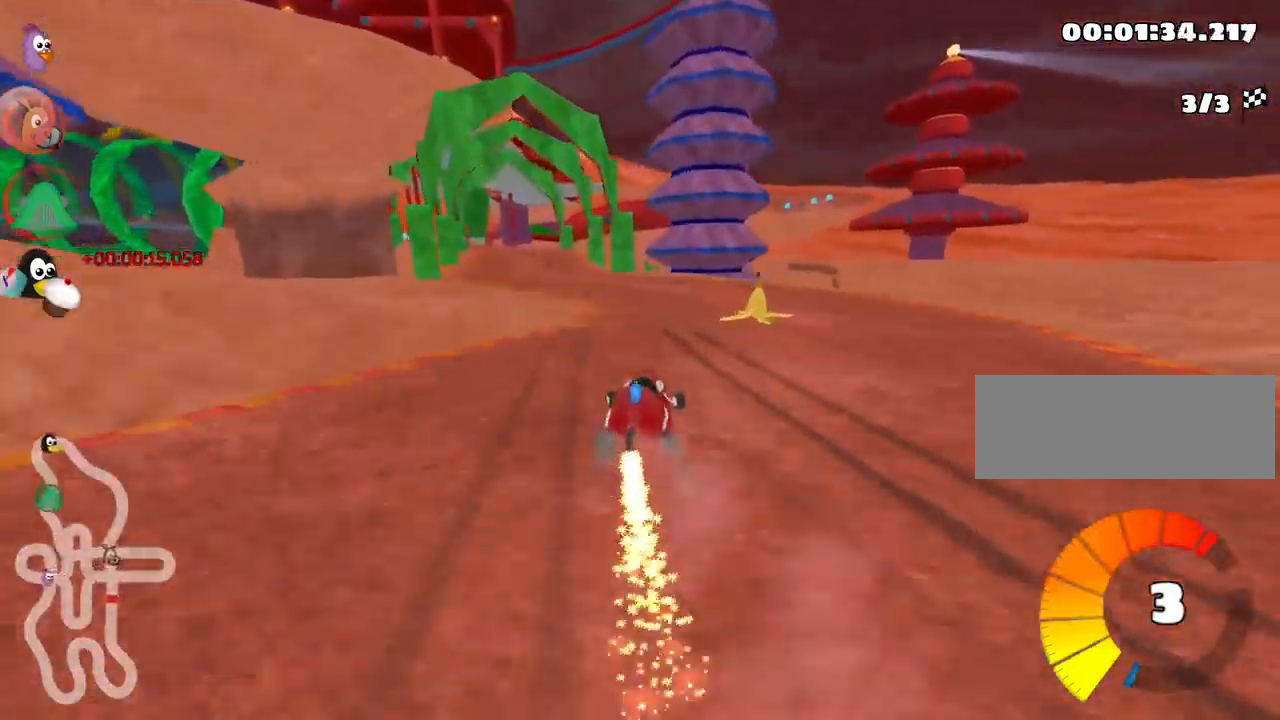
{"keys": ["up"], "events": [[166, "left", "up"], [300, "right", "down"], [500, "right", "up"]]}
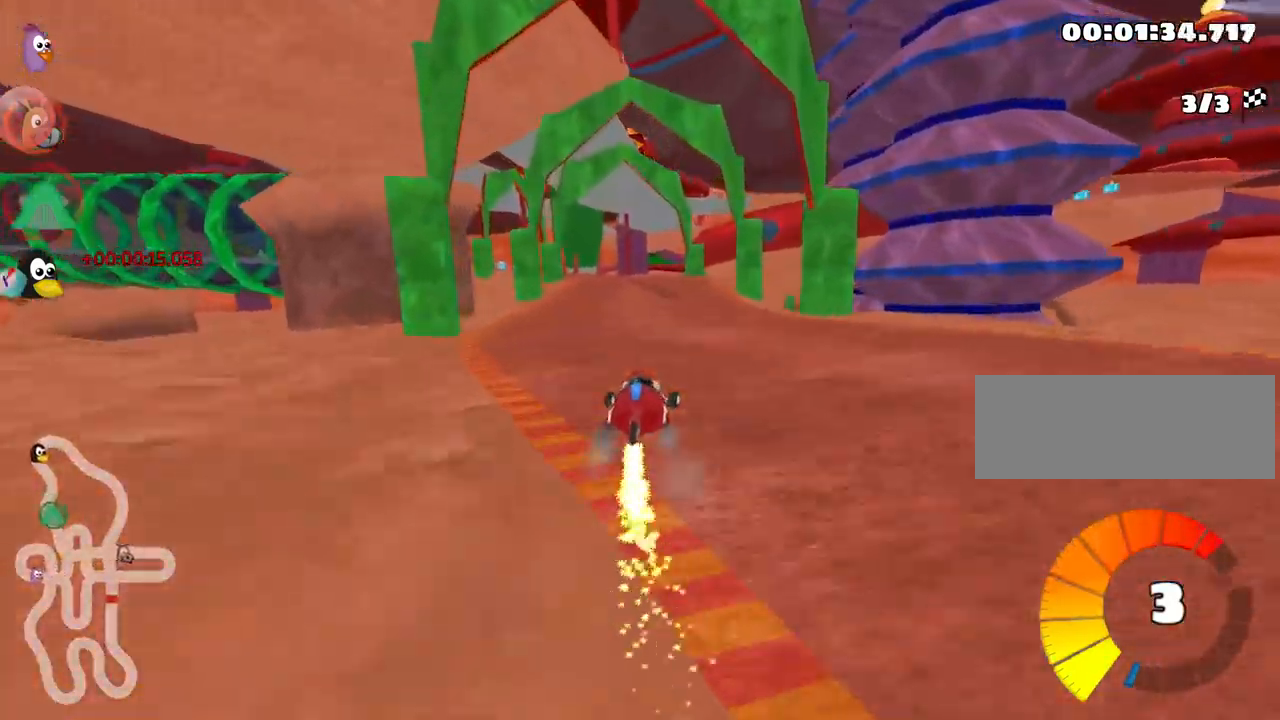
{"keys": ["skid", "up"], "events": [[50, "left", "down"], [66, "skid", "down"], [433, "left", "up"]]}
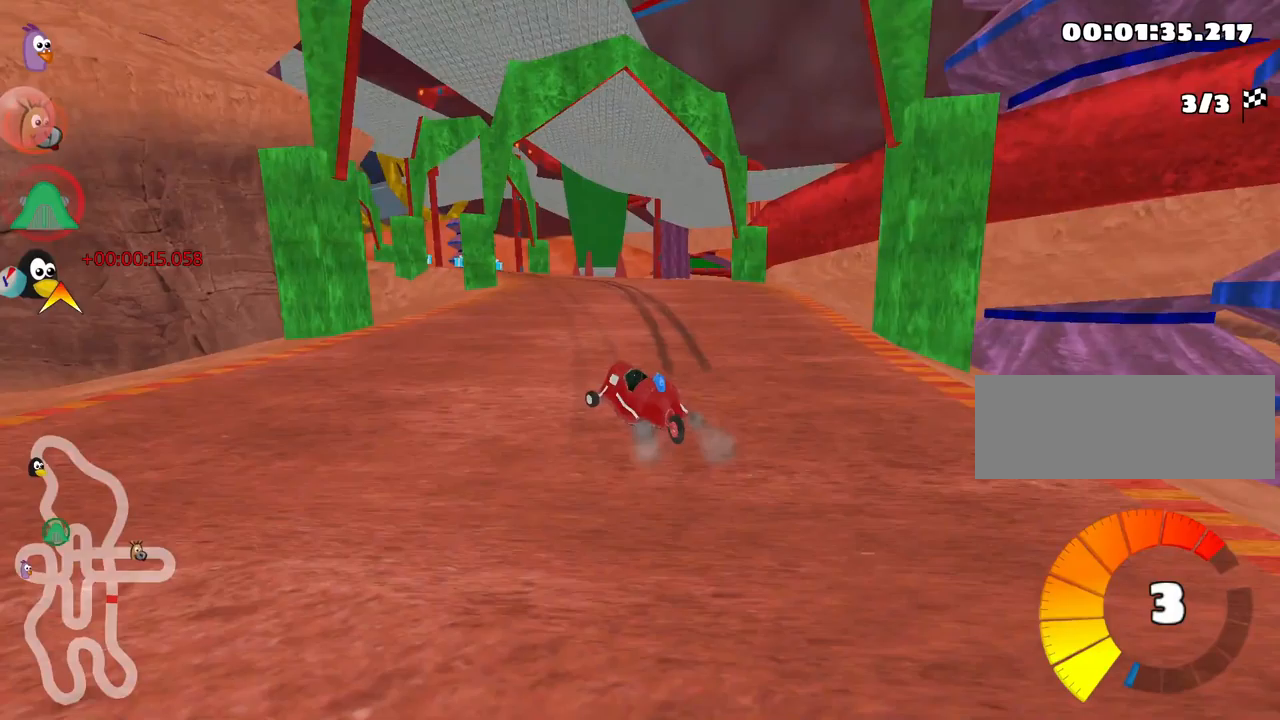
{"keys": ["left", "skid", "up"], "events": [[50, "left", "down"]]}
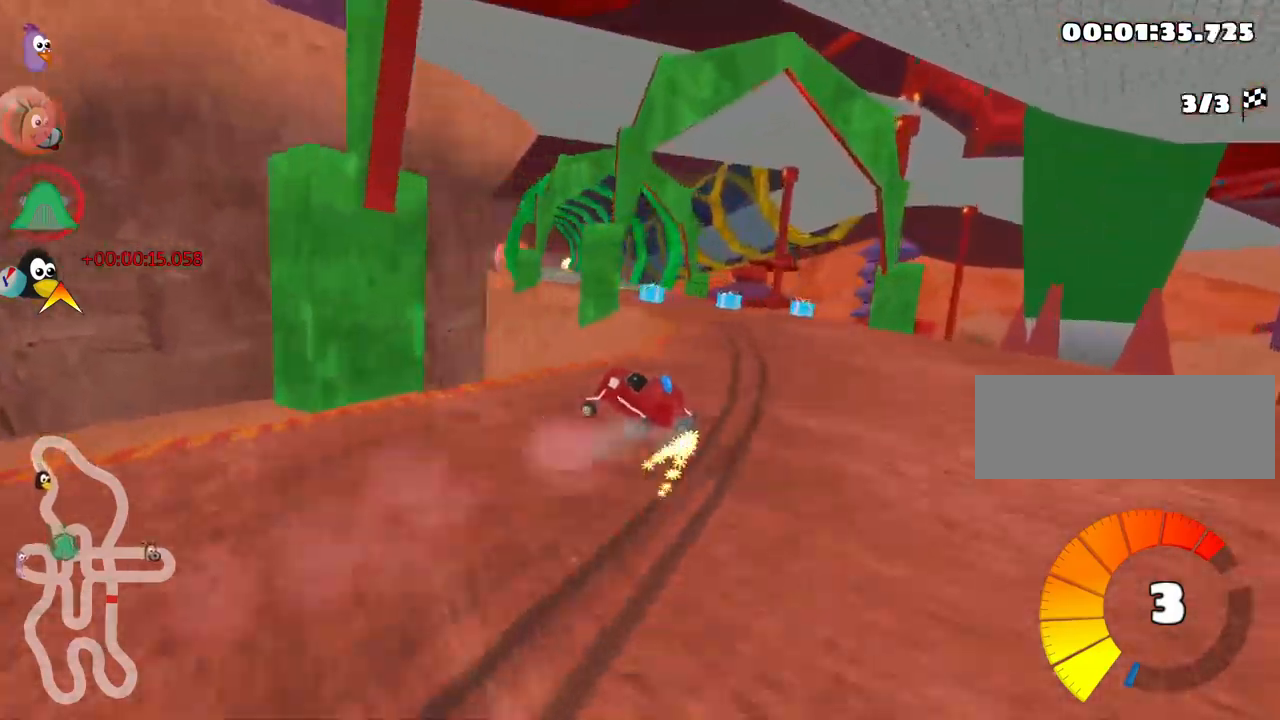
{"keys": ["left", "skid", "up"], "events": [[167, "left", "up"], [333, "left", "down"]]}
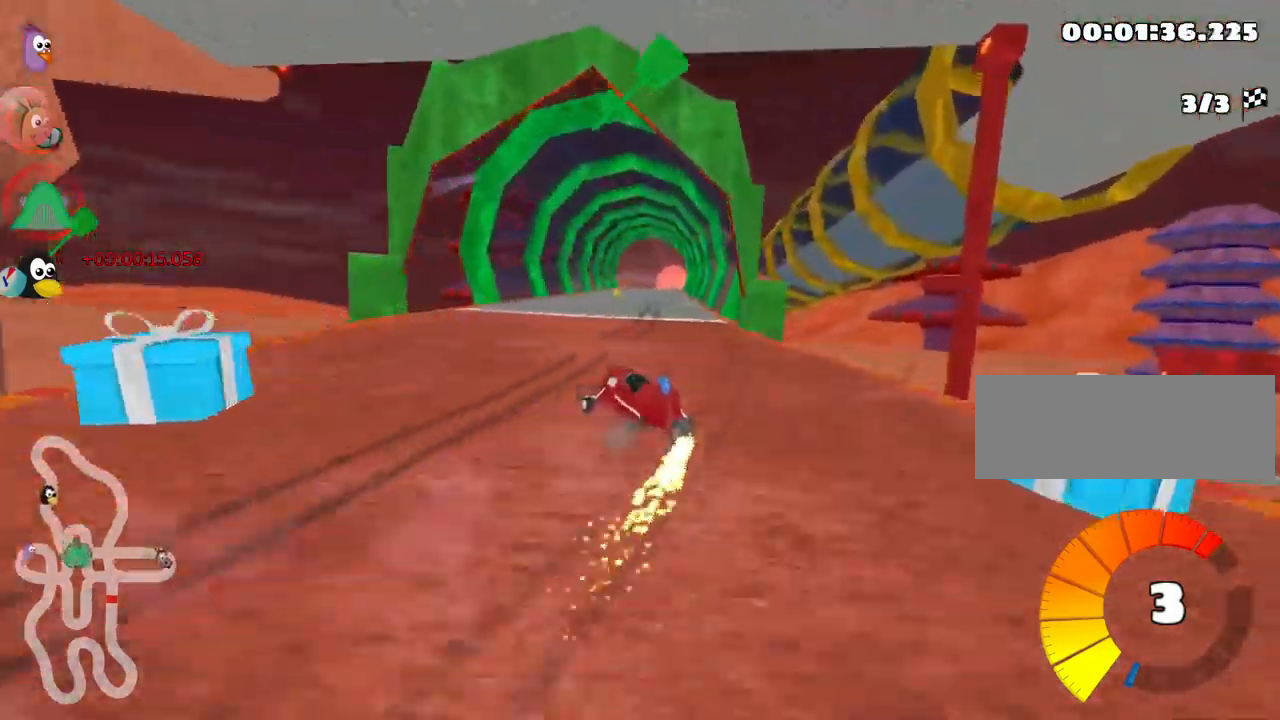
{"keys": ["right", "skid", "up"], "events": [[317, "right", "down"], [350, "left", "up"]]}
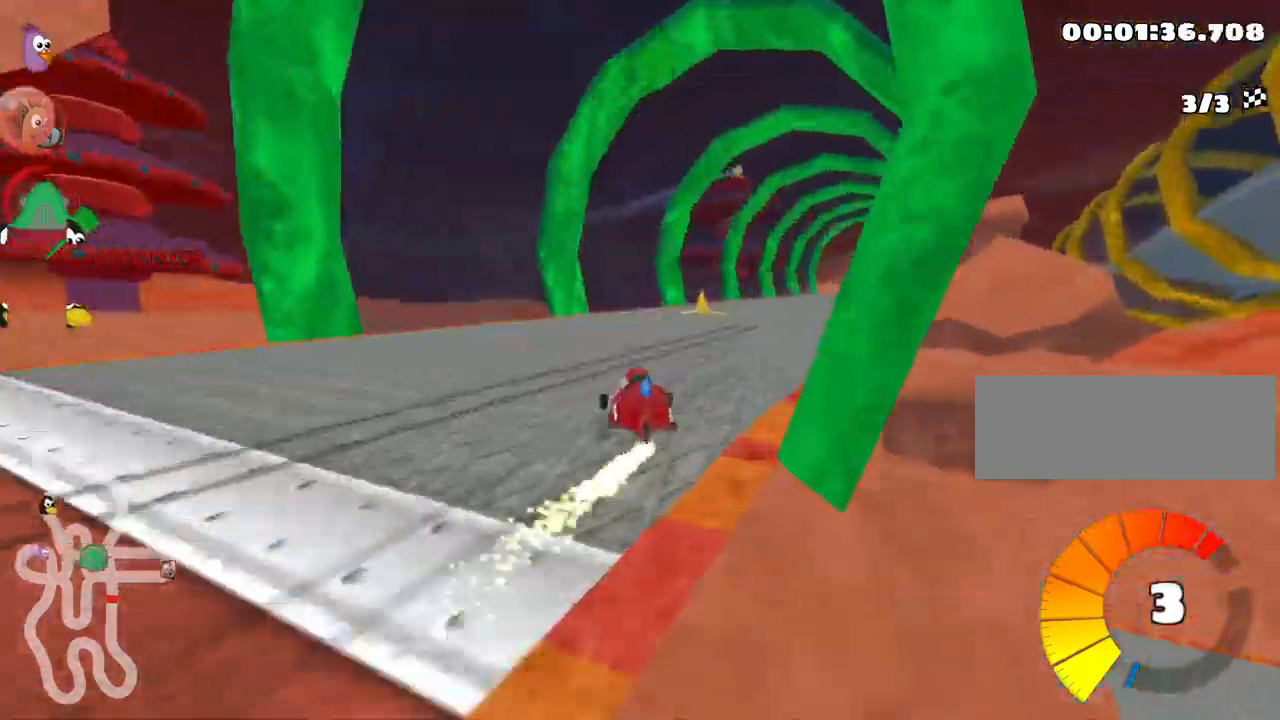
{"keys": ["up"], "events": [[150, "skid", "up"], [433, "right", "up"]]}
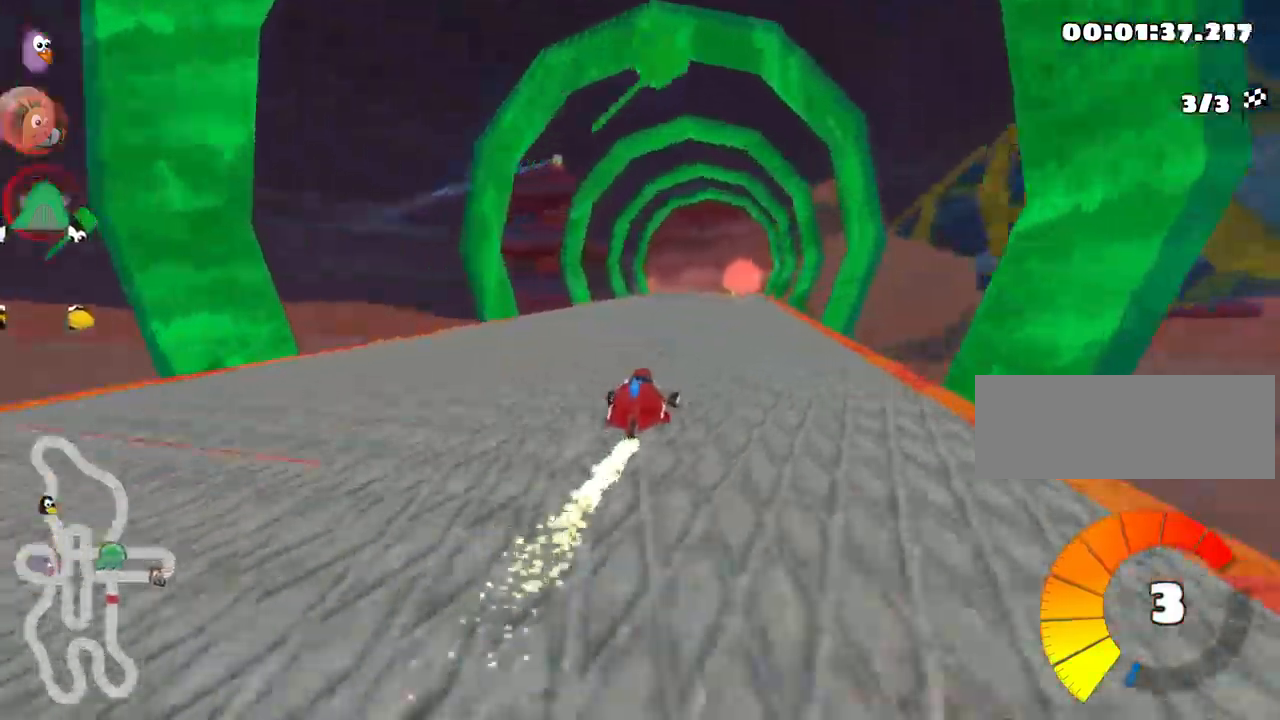
{"keys": ["skid", "up"], "events": [[50, "left", "down"], [300, "left", "up"], [500, "skid", "down"]]}
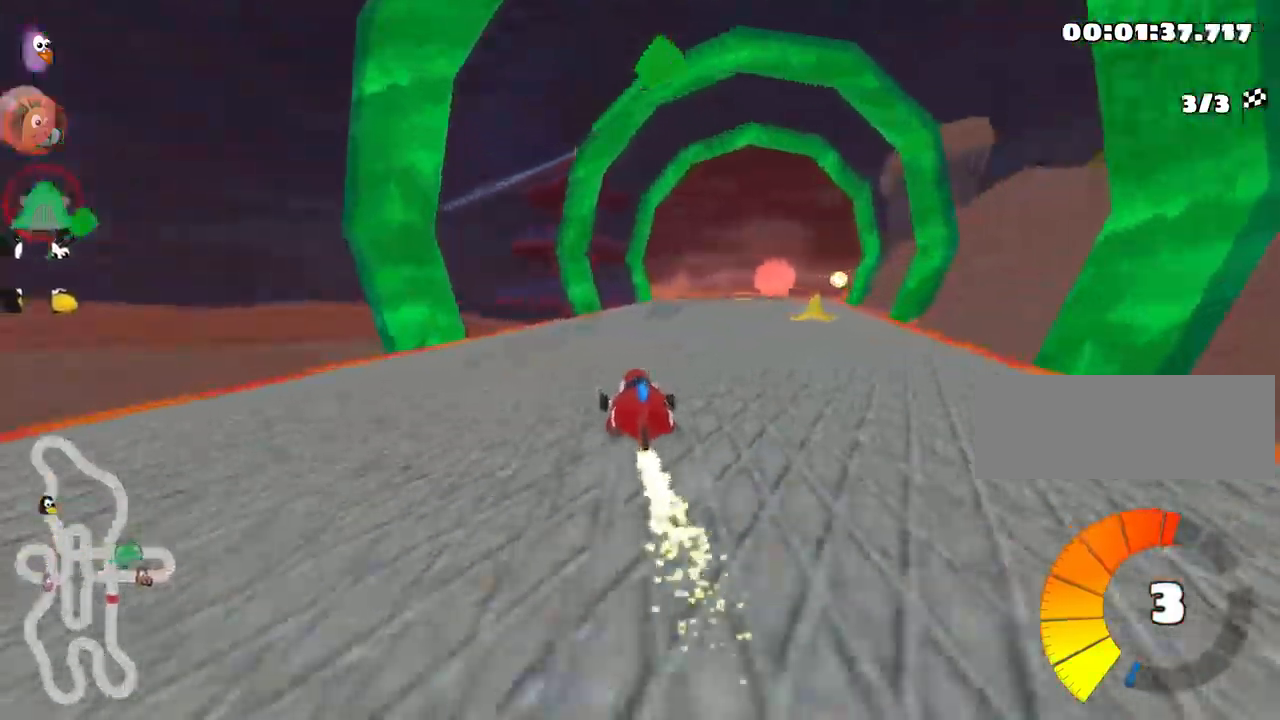
{"keys": ["skid", "up"], "events": [[17, "right", "down"], [217, "right", "up"]]}
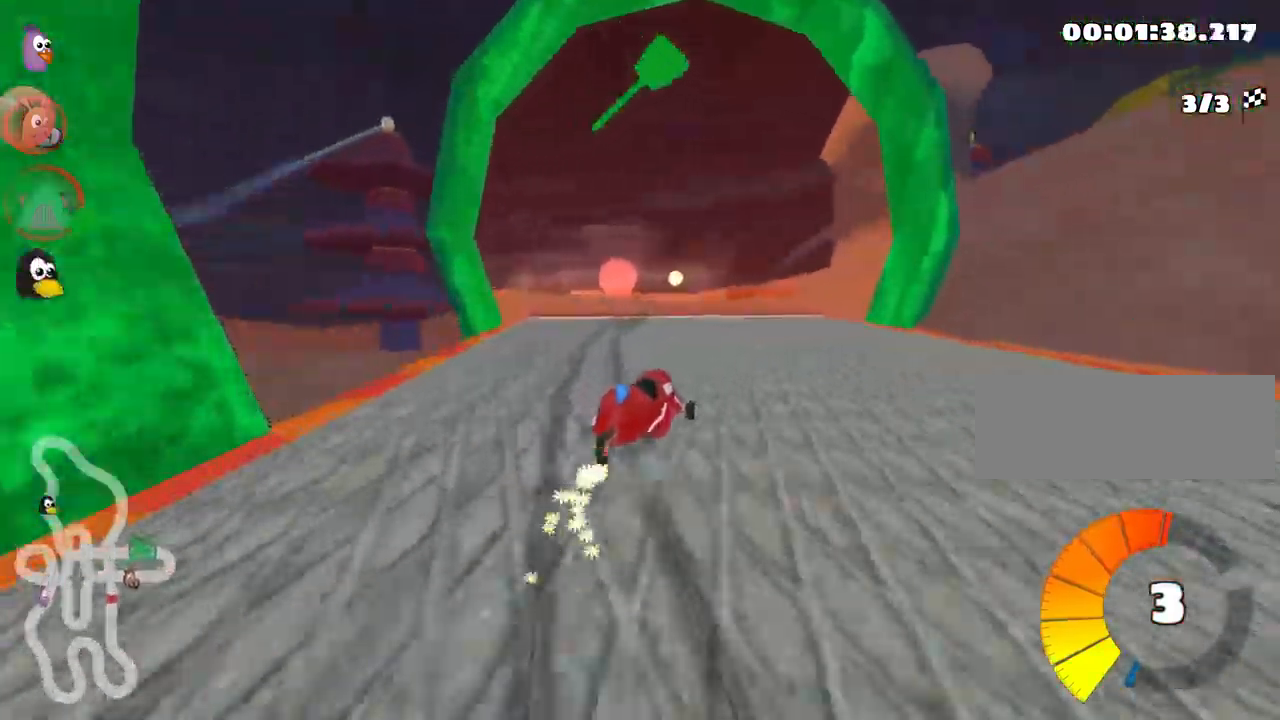
{"keys": ["right", "skid", "up"], "events": [[100, "right", "down"]]}
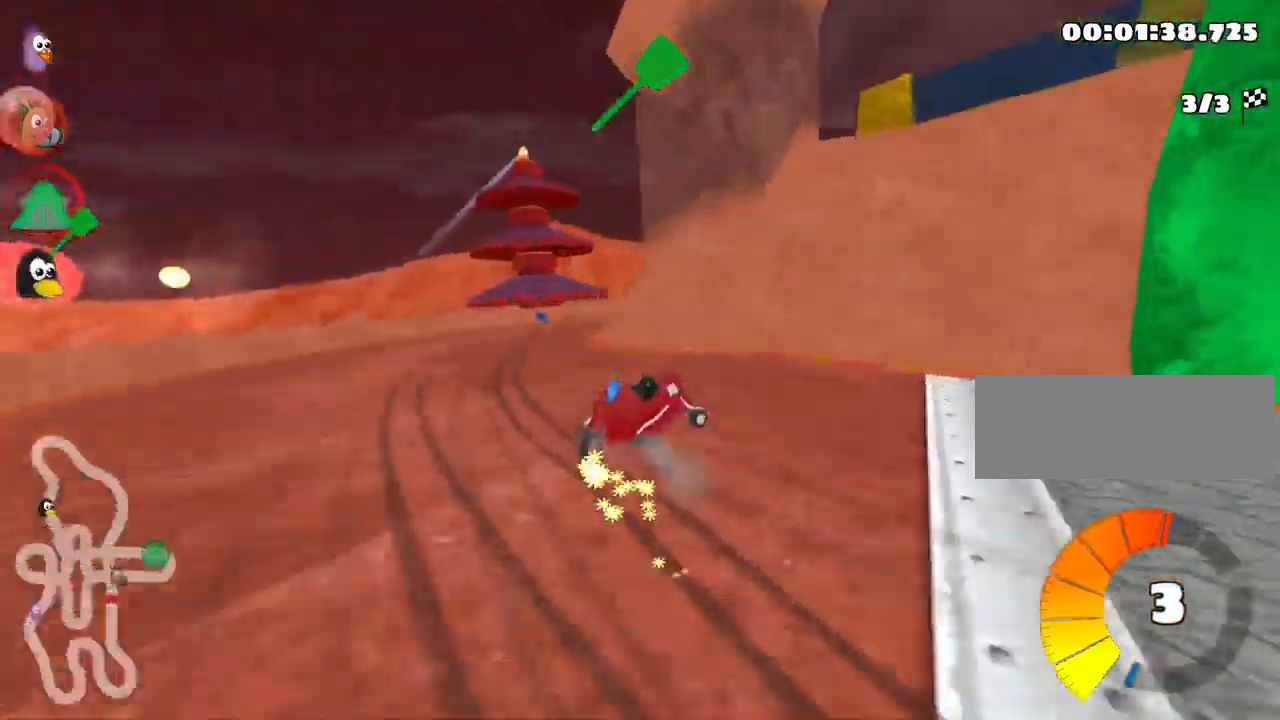
{"keys": ["right", "up"], "events": [[200, "skid", "up"]]}
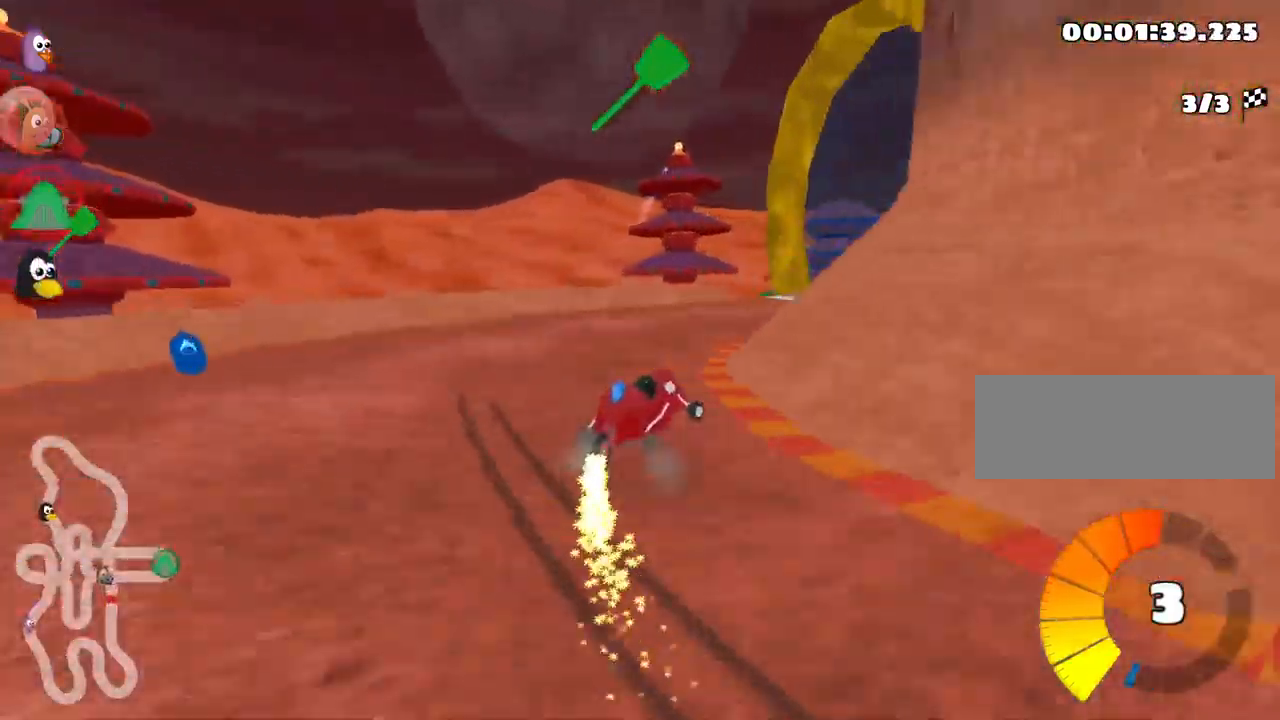
{"keys": ["right", "up"], "events": []}
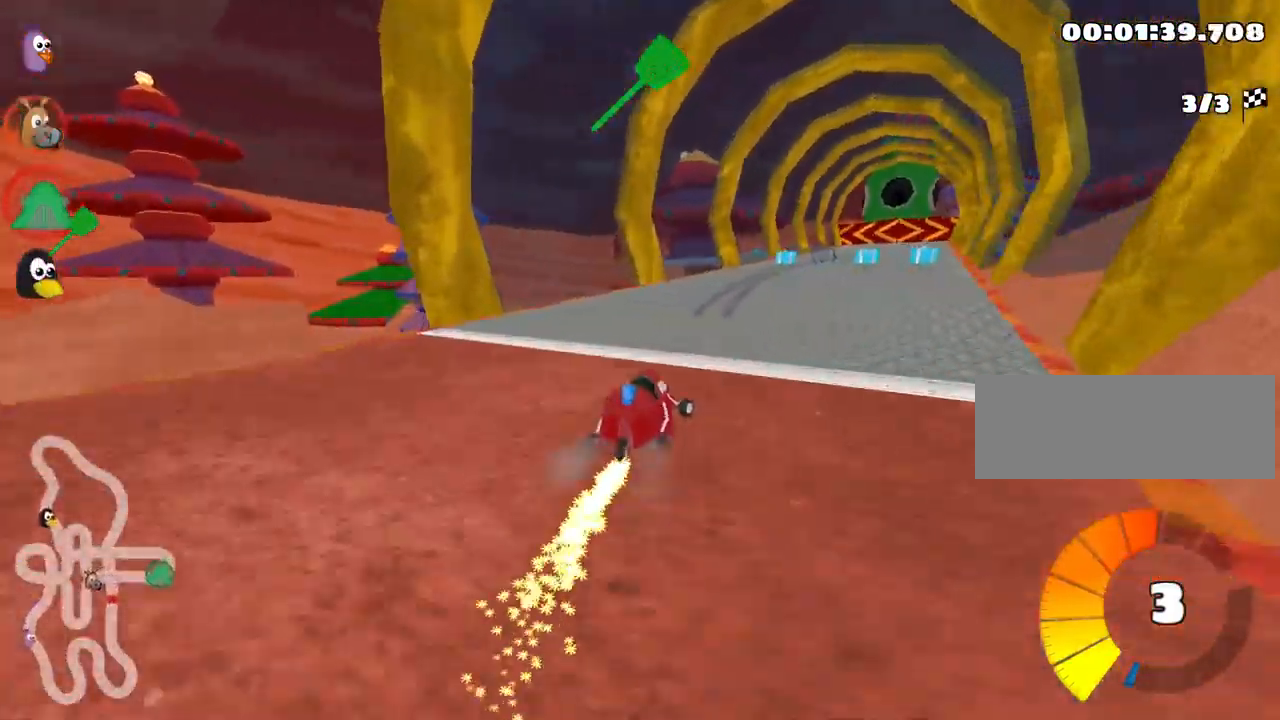
{"keys": ["left", "up"], "events": [[83, "right", "up"], [417, "left", "down"]]}
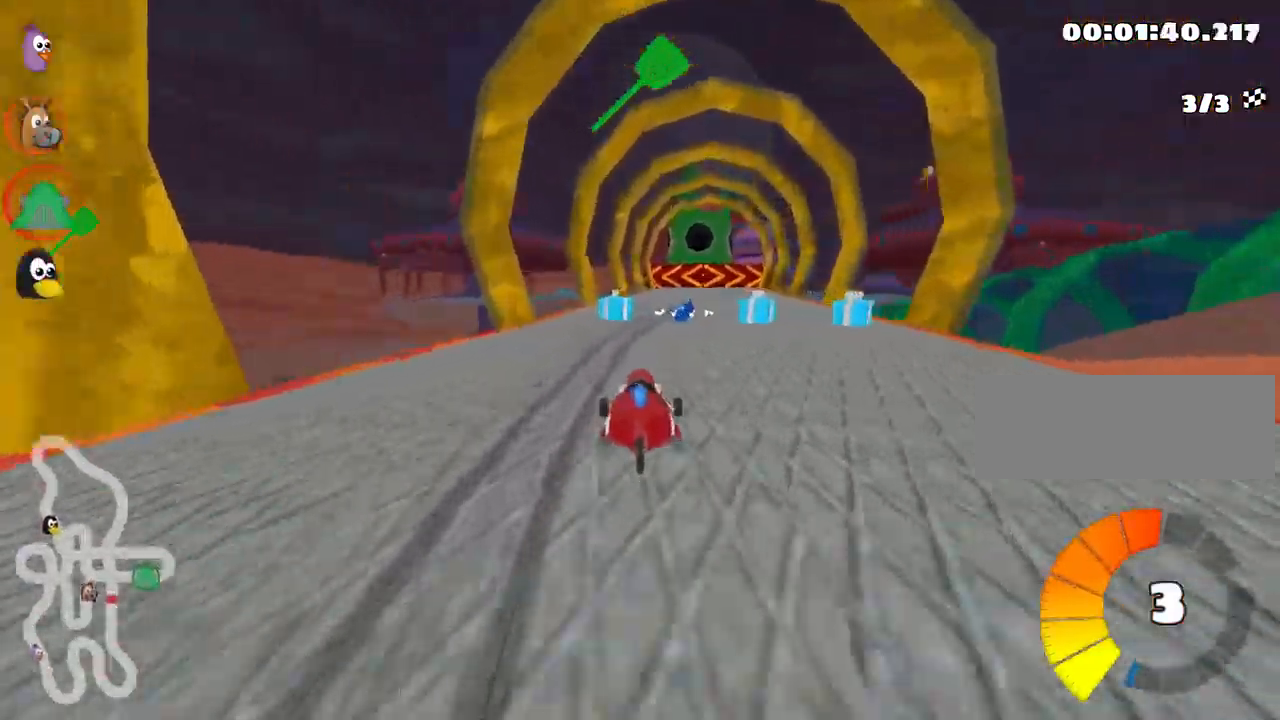
{"keys": ["up"], "events": [[99, "left", "up"], [116, "skid", "down"], [149, "right", "down"], [316, "skid", "up"], [433, "right", "up"]]}
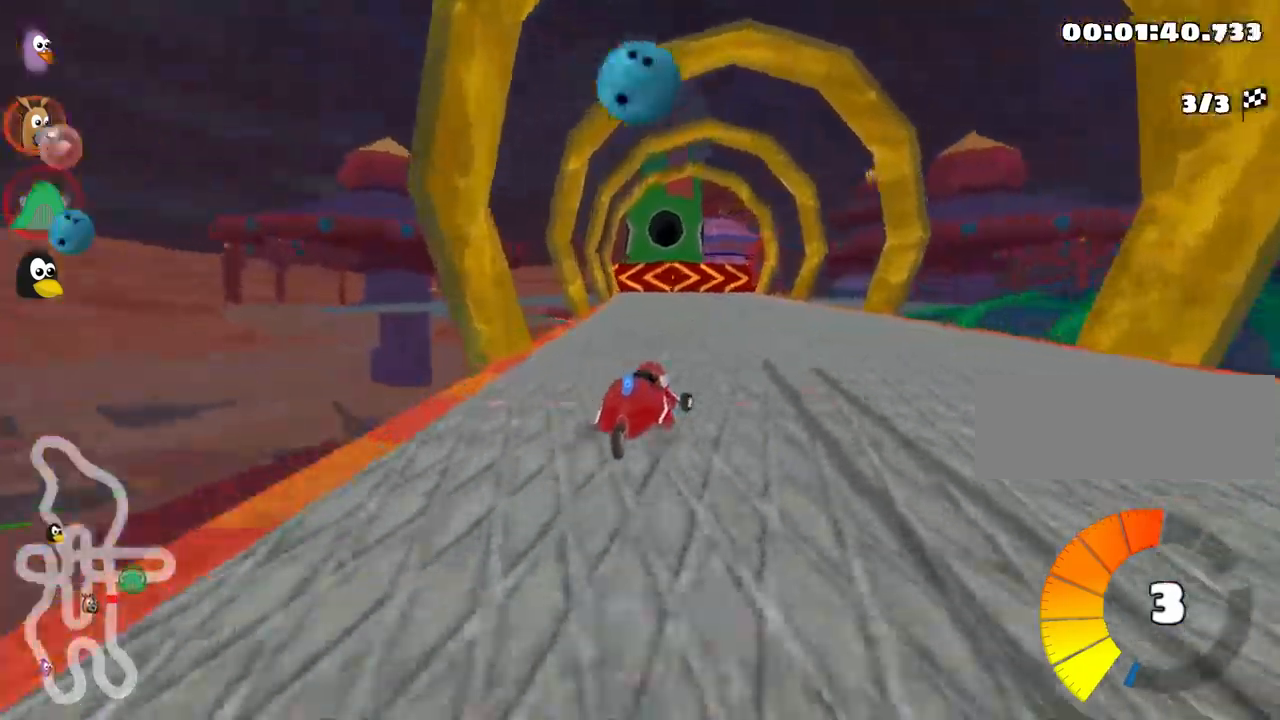
{"keys": ["left", "up"], "events": [[417, "left", "down"]]}